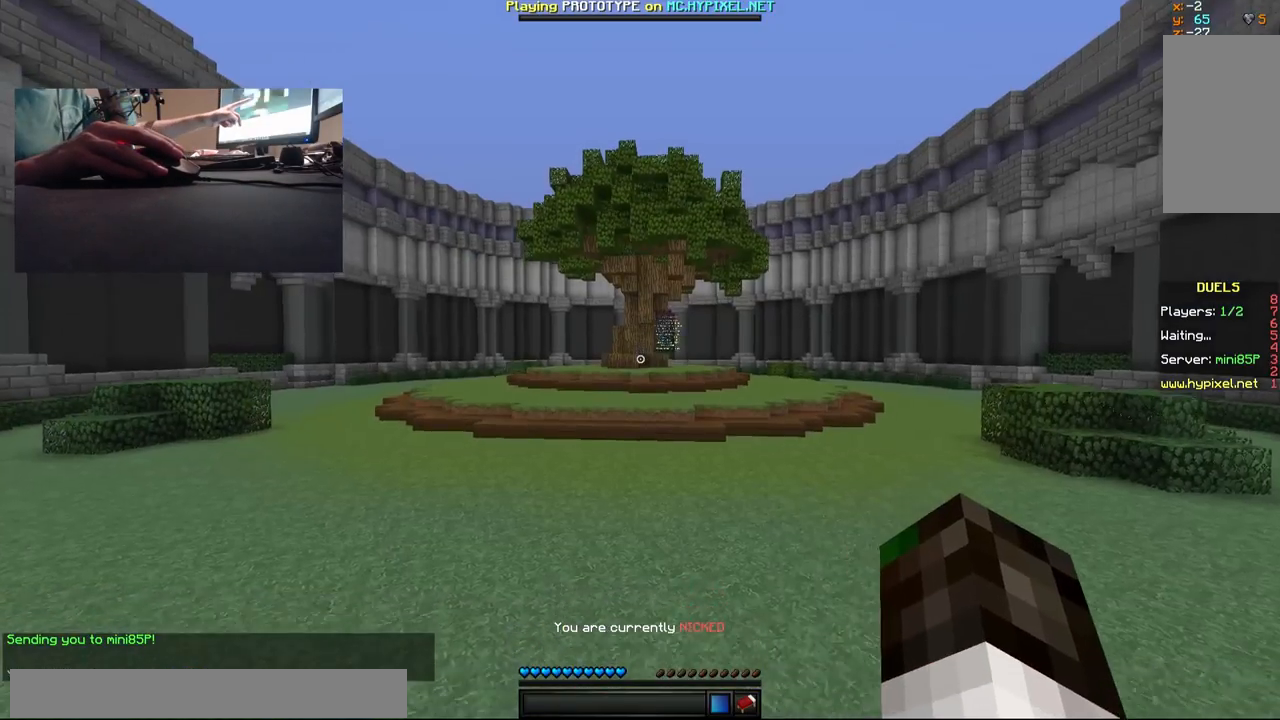
Gameplay with keyboard and mouse; each line is a JSON object with the keys and mouse buttons held at the frame after it. "events" lists presses ("down") and releases ("up") of "a", "d", "s", "w", "mouse_left" and "mouse_right" between this image and that frame as [ms after this image, input, new state], when the widget could be followed in between. "mouse_left", "mouse_right" = the "left", "right" buttons of the "mouse" list. No other keys are recorded. Fast repeated clicks can show as one long hold. Mouse movement is not recorded.
{"keys": [], "mouse": [], "events": []}
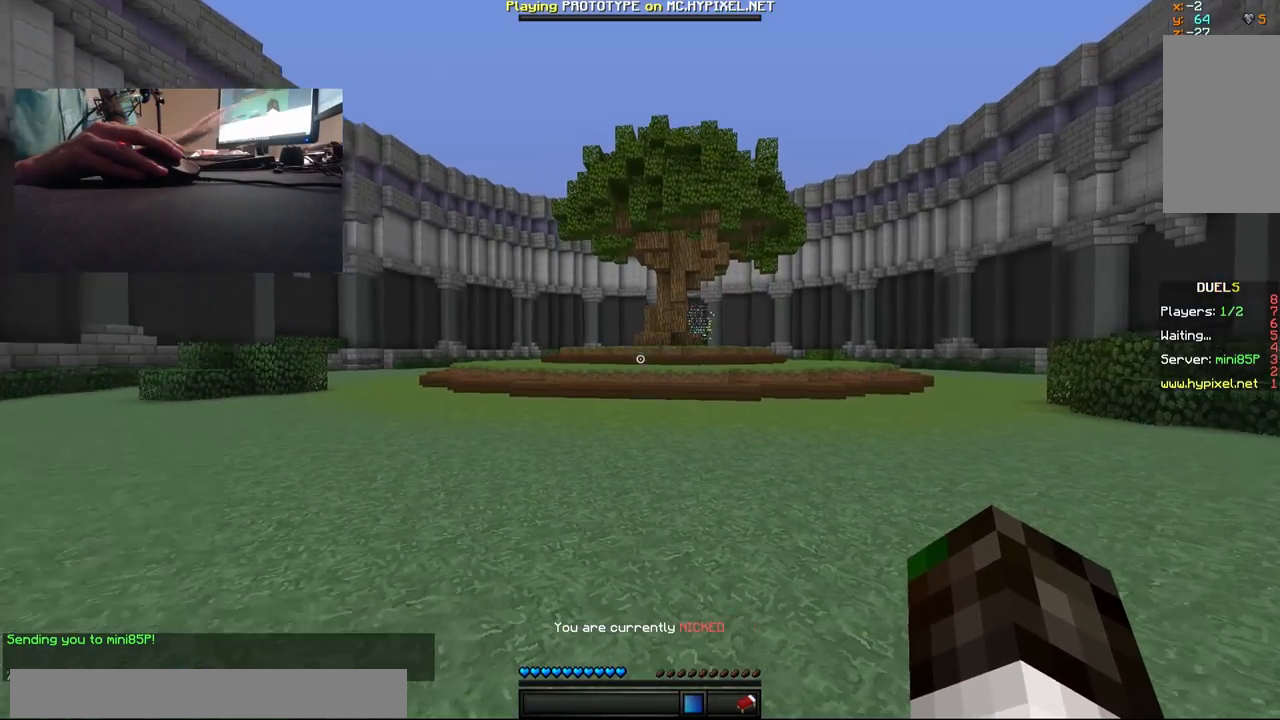
{"keys": [], "mouse": [], "events": []}
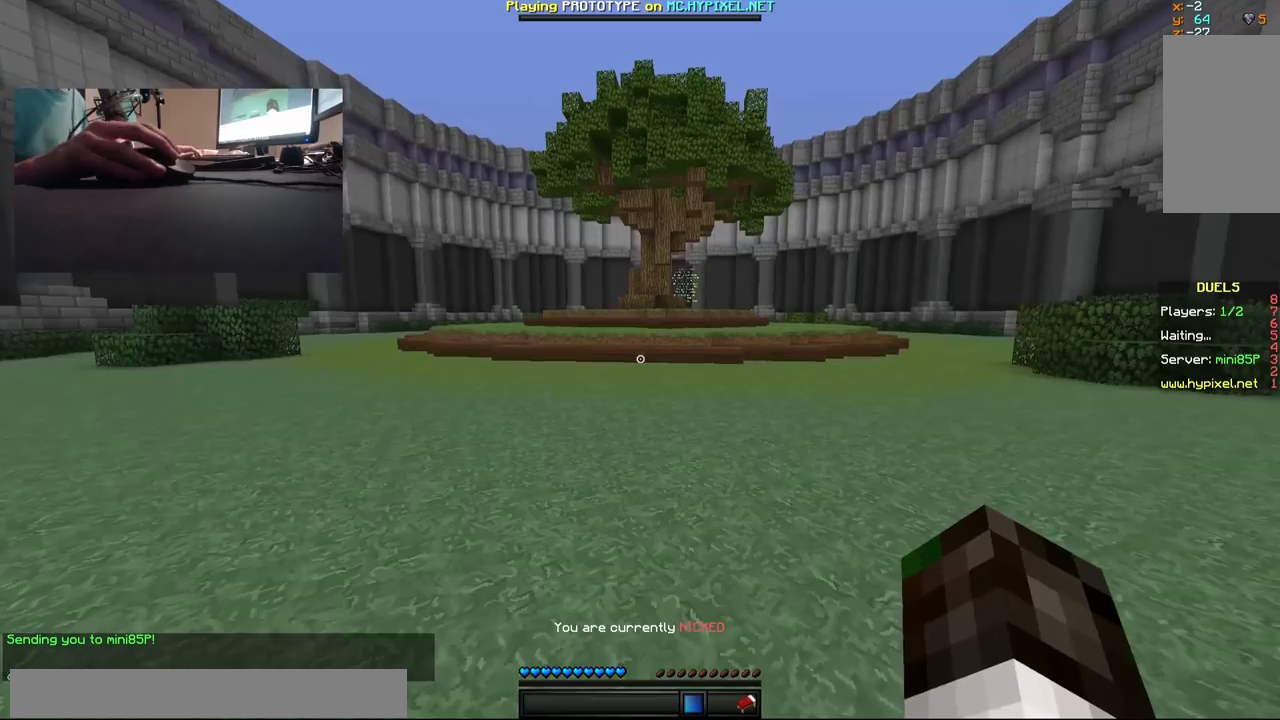
{"keys": ["a", "w"], "mouse": [], "events": [[50, "w", "down"], [283, "a", "down"]]}
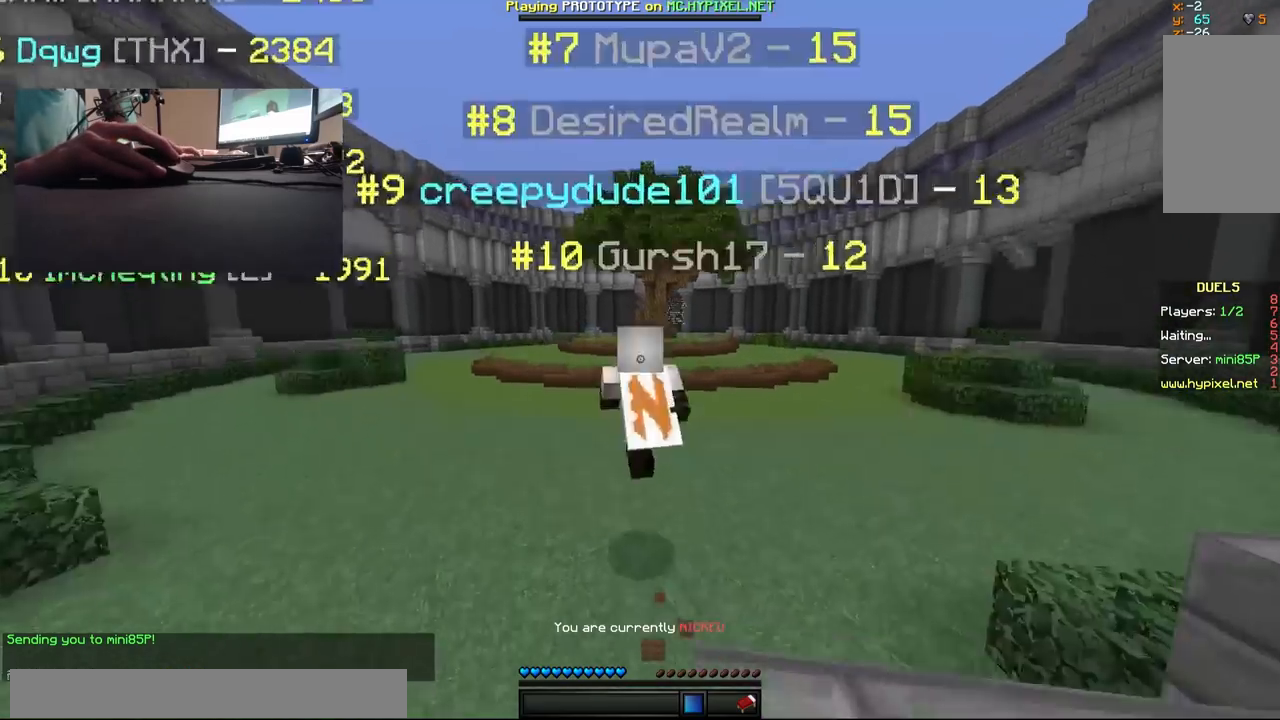
{"keys": ["w"], "mouse": [], "events": [[317, "a", "up"]]}
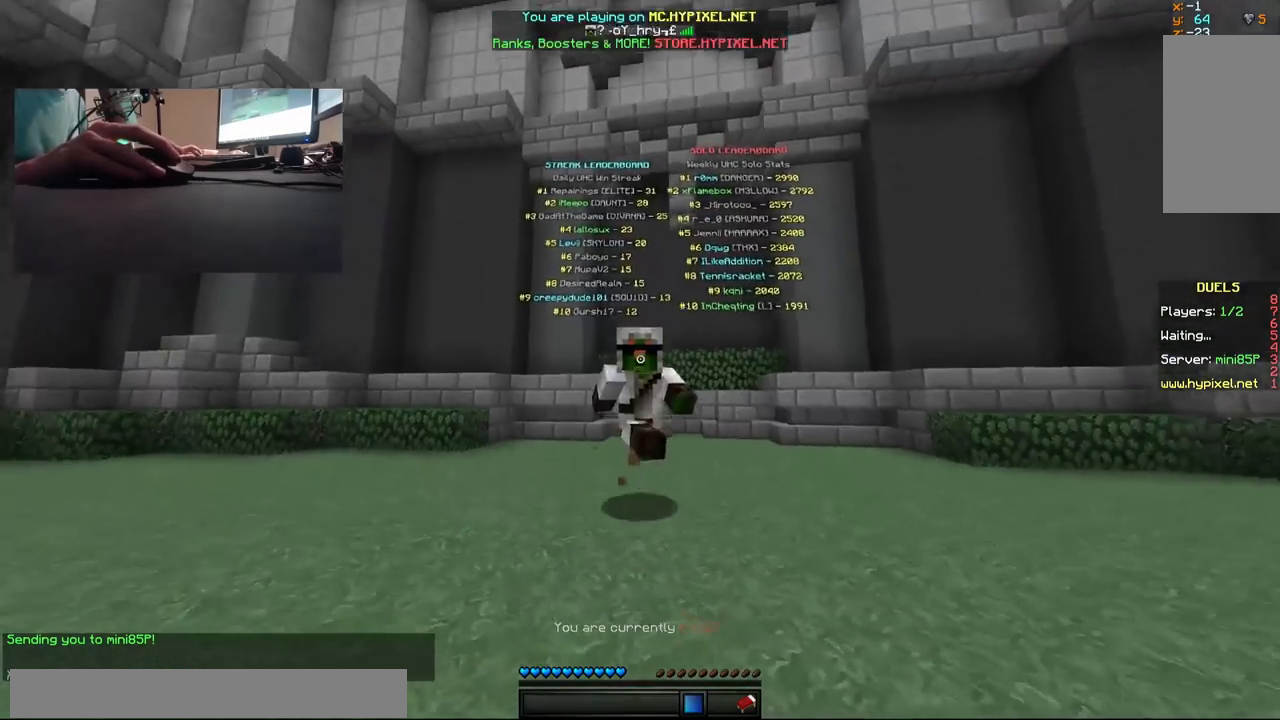
{"keys": ["w"], "mouse": [], "events": []}
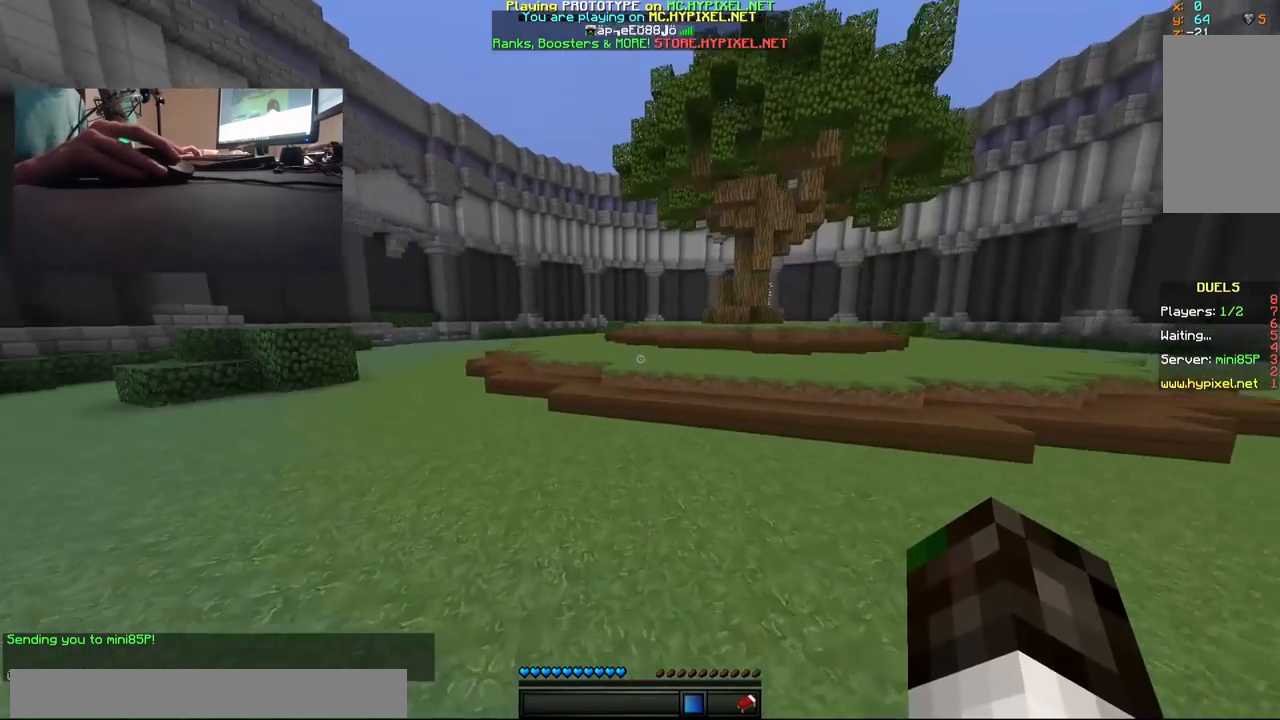
{"keys": ["w"], "mouse": [], "events": []}
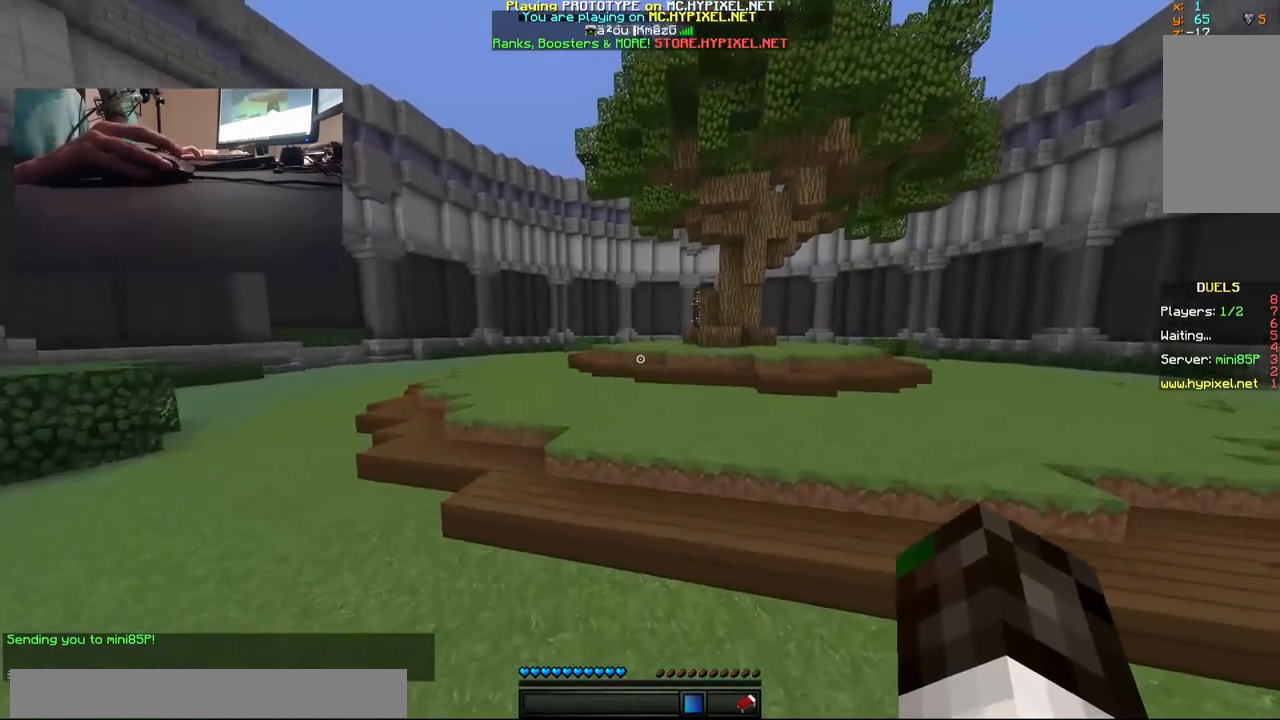
{"keys": ["w"], "mouse": [], "events": []}
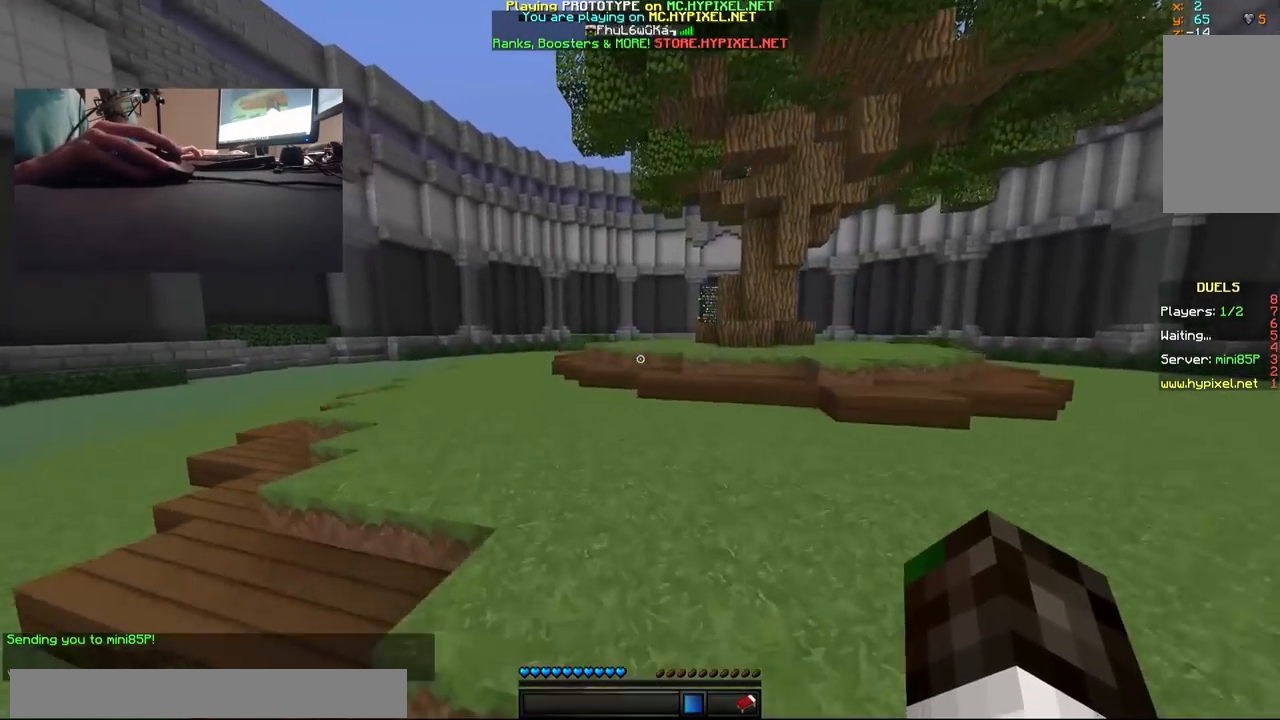
{"keys": ["w"], "mouse": [], "events": []}
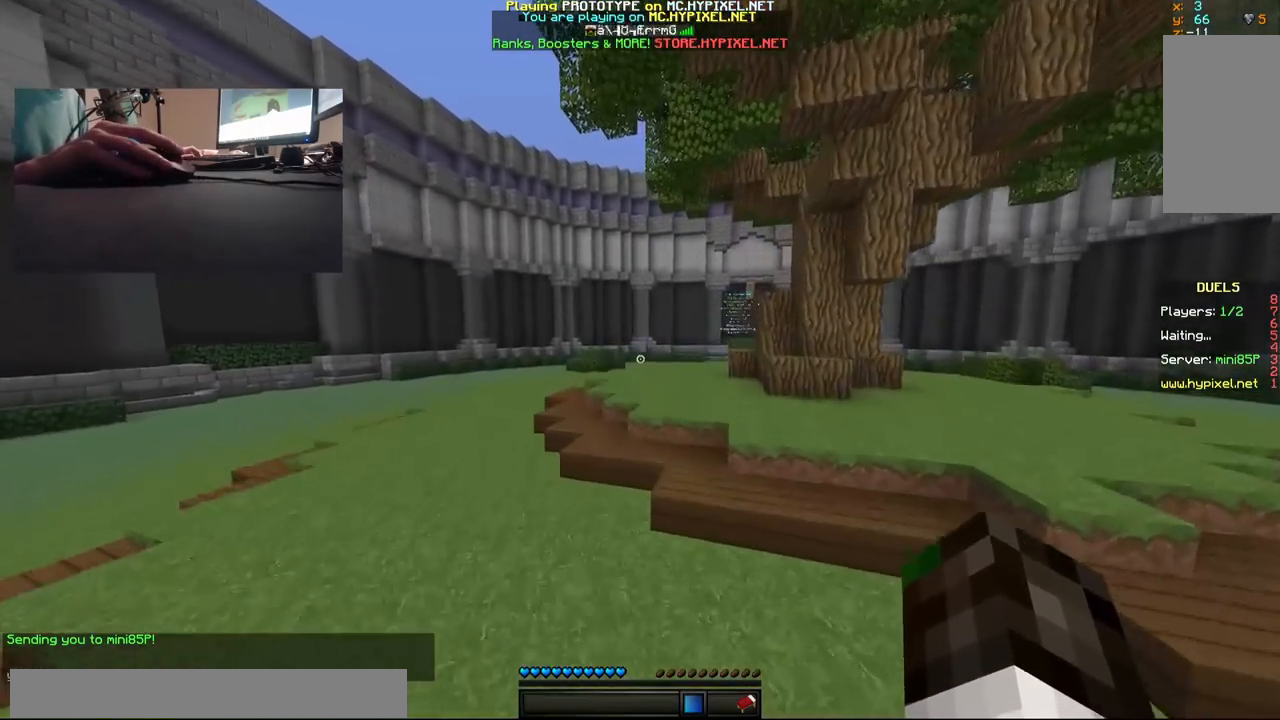
{"keys": ["w"], "mouse": [], "events": []}
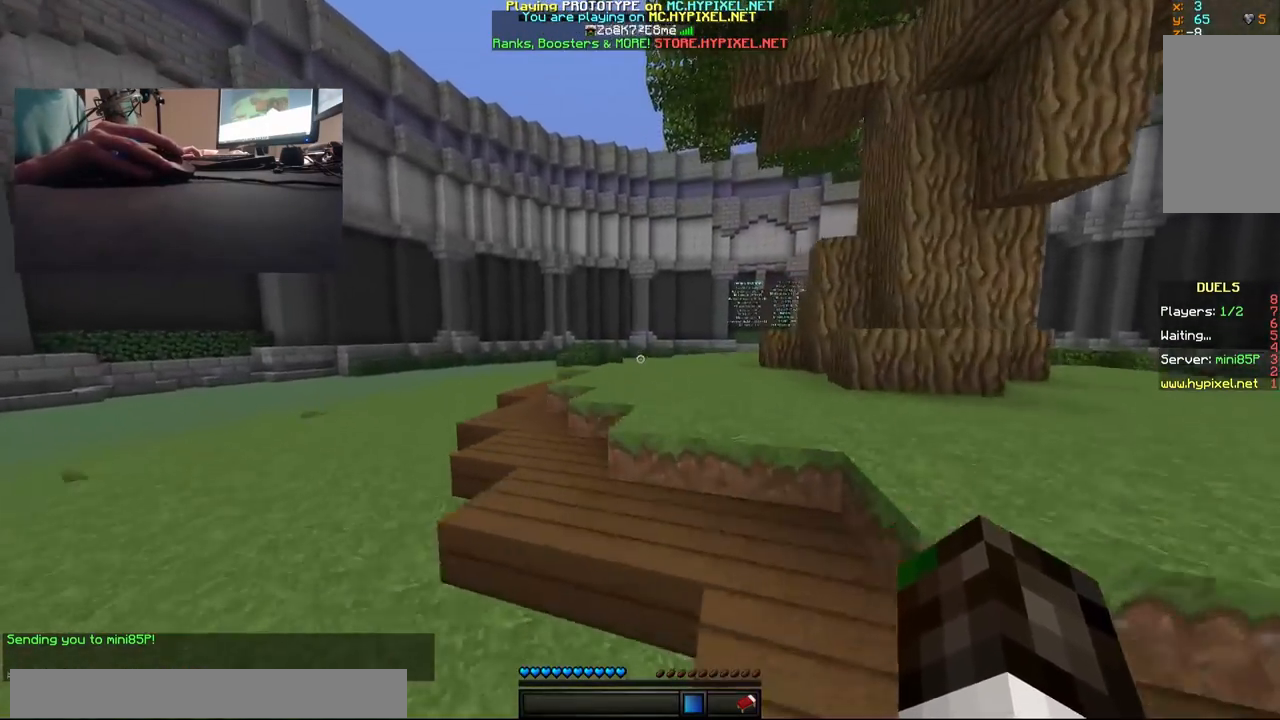
{"keys": ["w"], "mouse": [], "events": []}
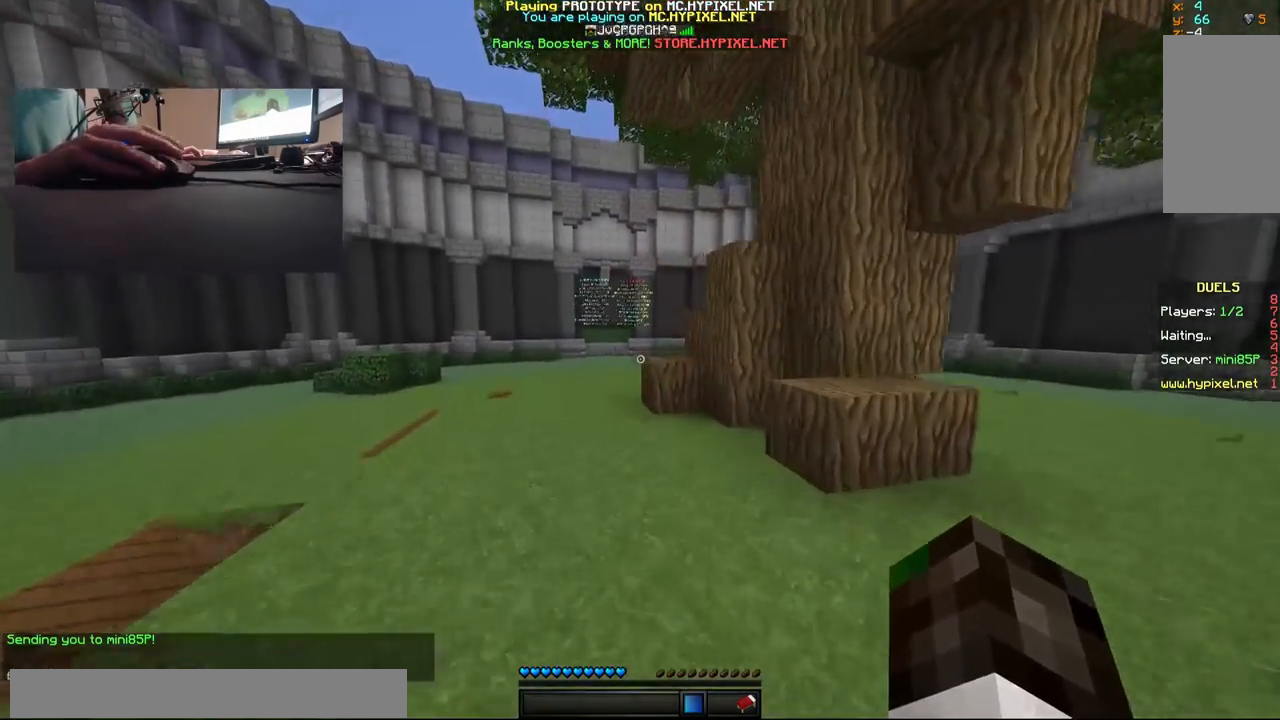
{"keys": [], "mouse": [], "events": [[383, "w", "up"]]}
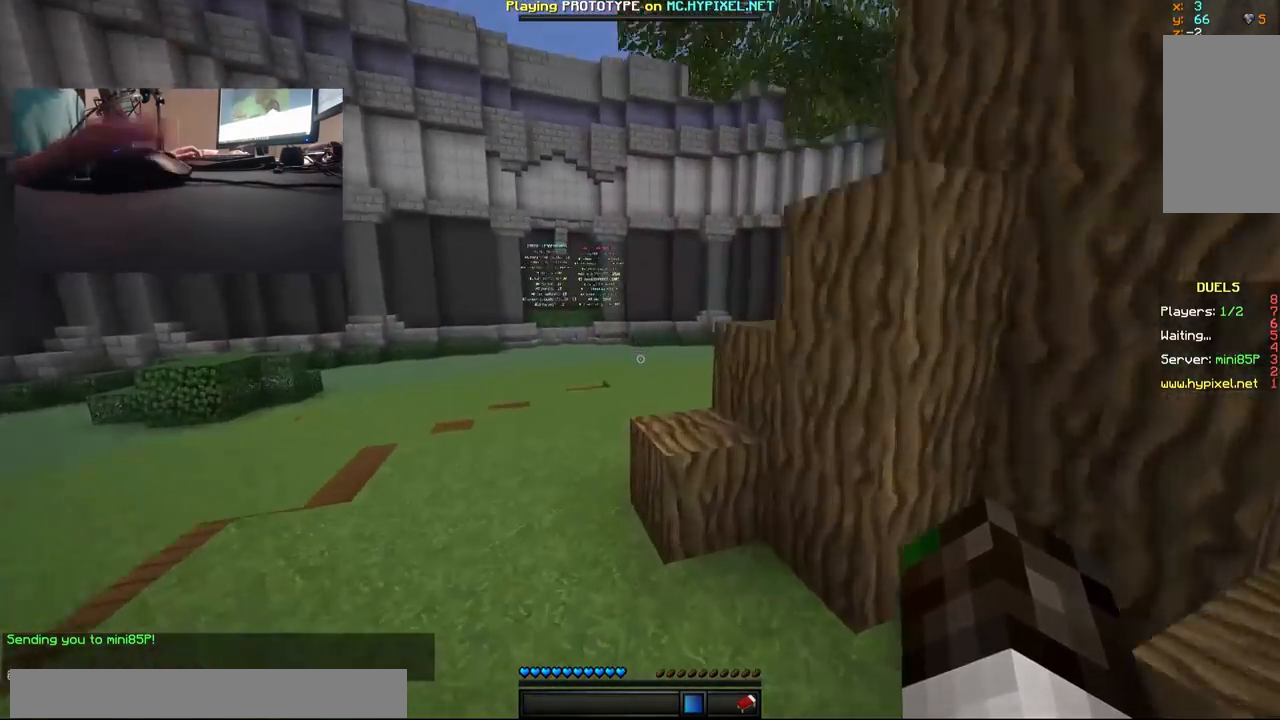
{"keys": ["w"], "mouse": [], "events": [[250, "w", "down"]]}
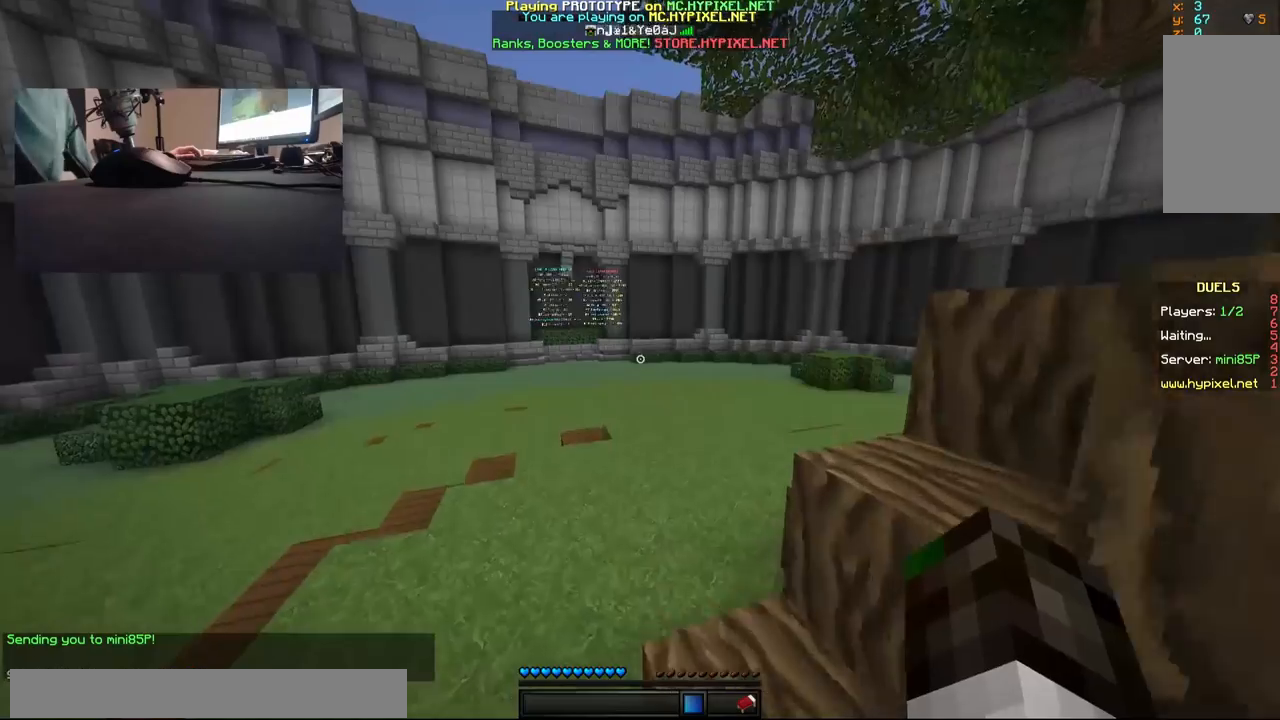
{"keys": ["d", "w"], "mouse": [], "events": [[267, "d", "down"]]}
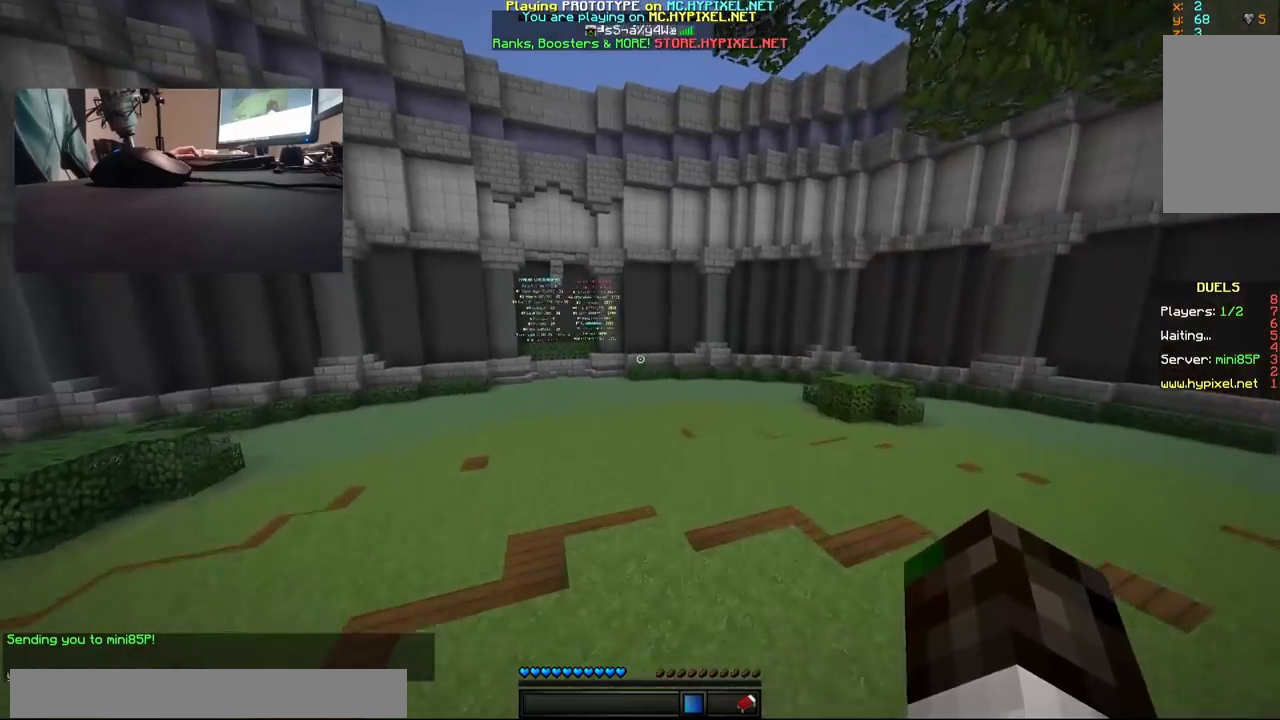
{"keys": ["w"], "mouse": [], "events": [[450, "d", "up"]]}
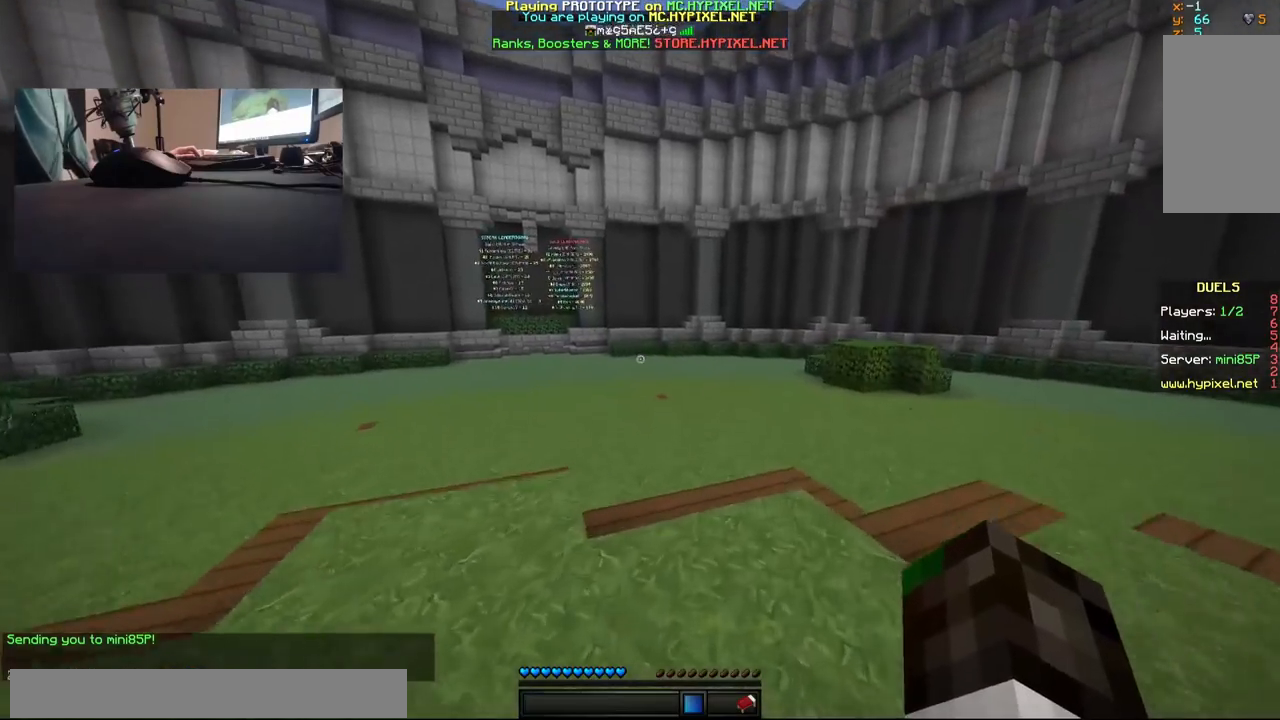
{"keys": ["w"], "mouse": [], "events": []}
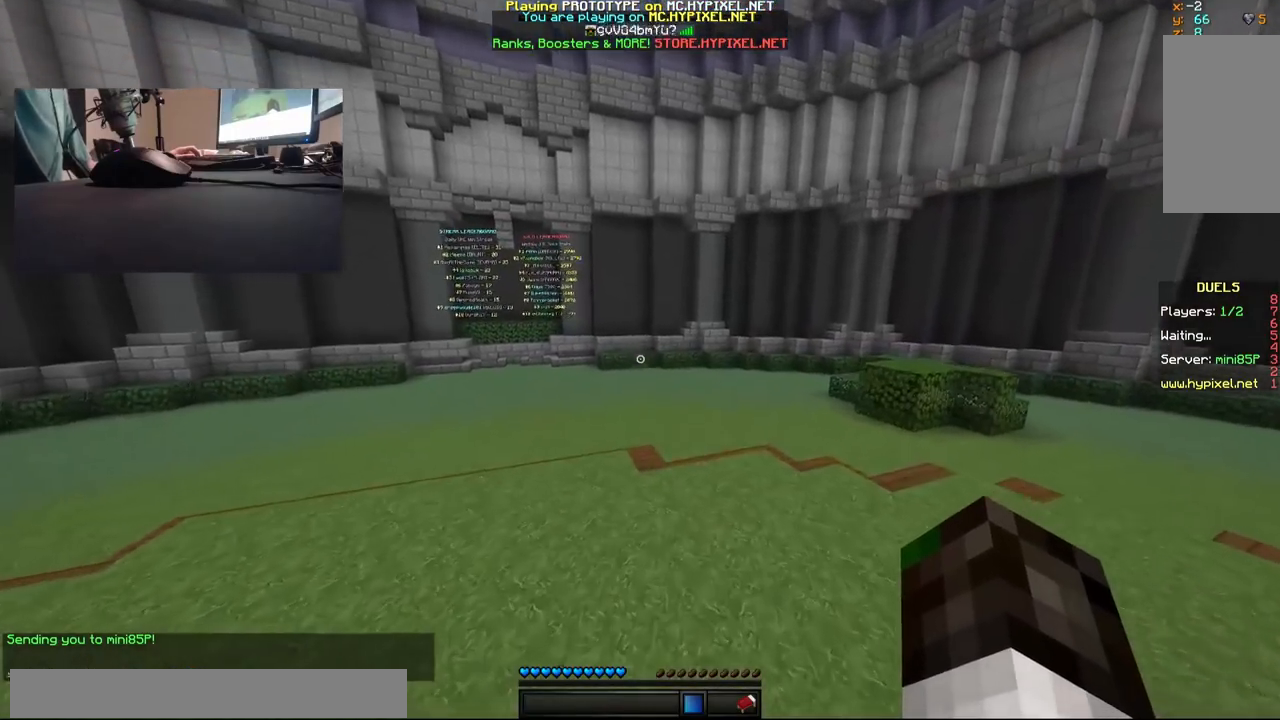
{"keys": ["w"], "mouse": [], "events": []}
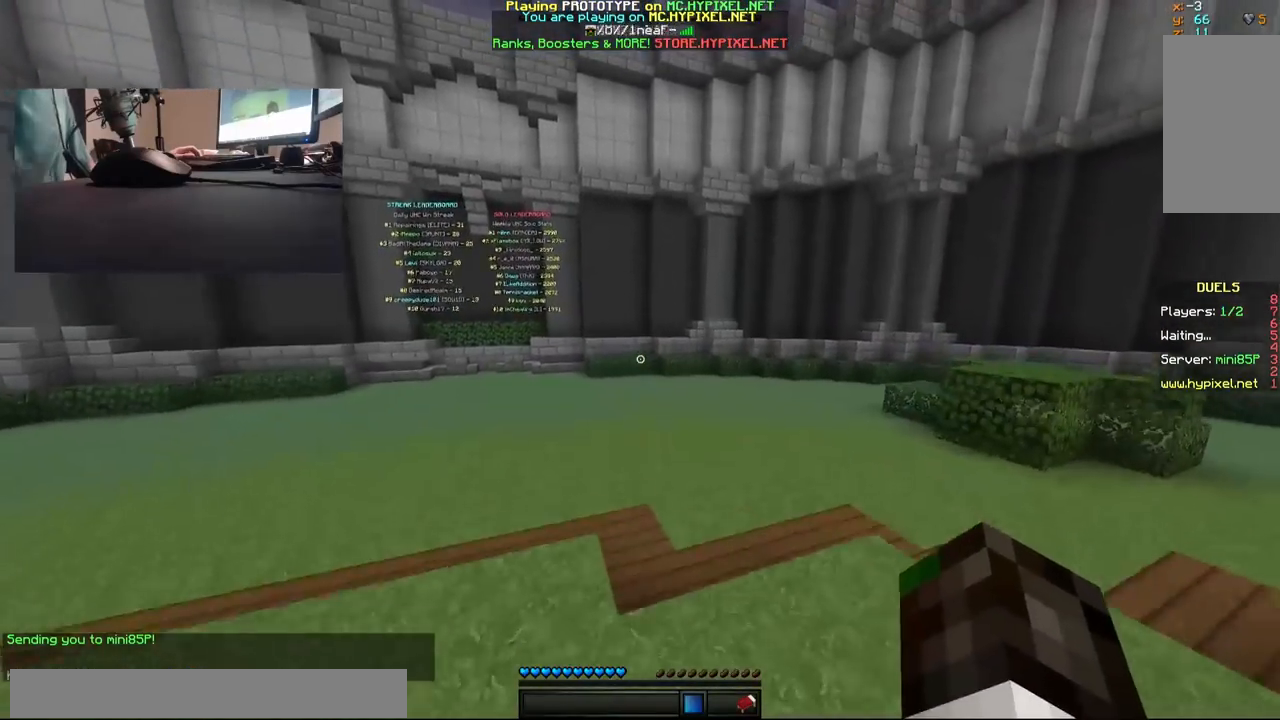
{"keys": ["w"], "mouse": [], "events": []}
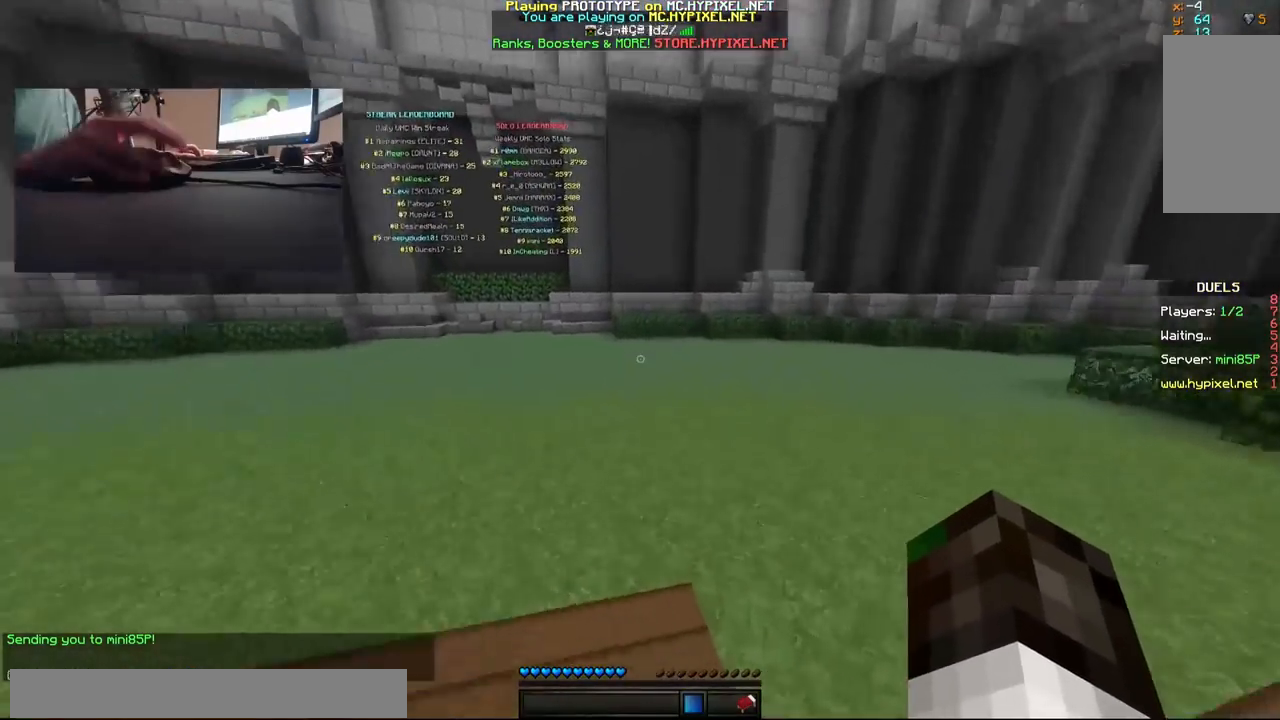
{"keys": ["w"], "mouse": [], "events": []}
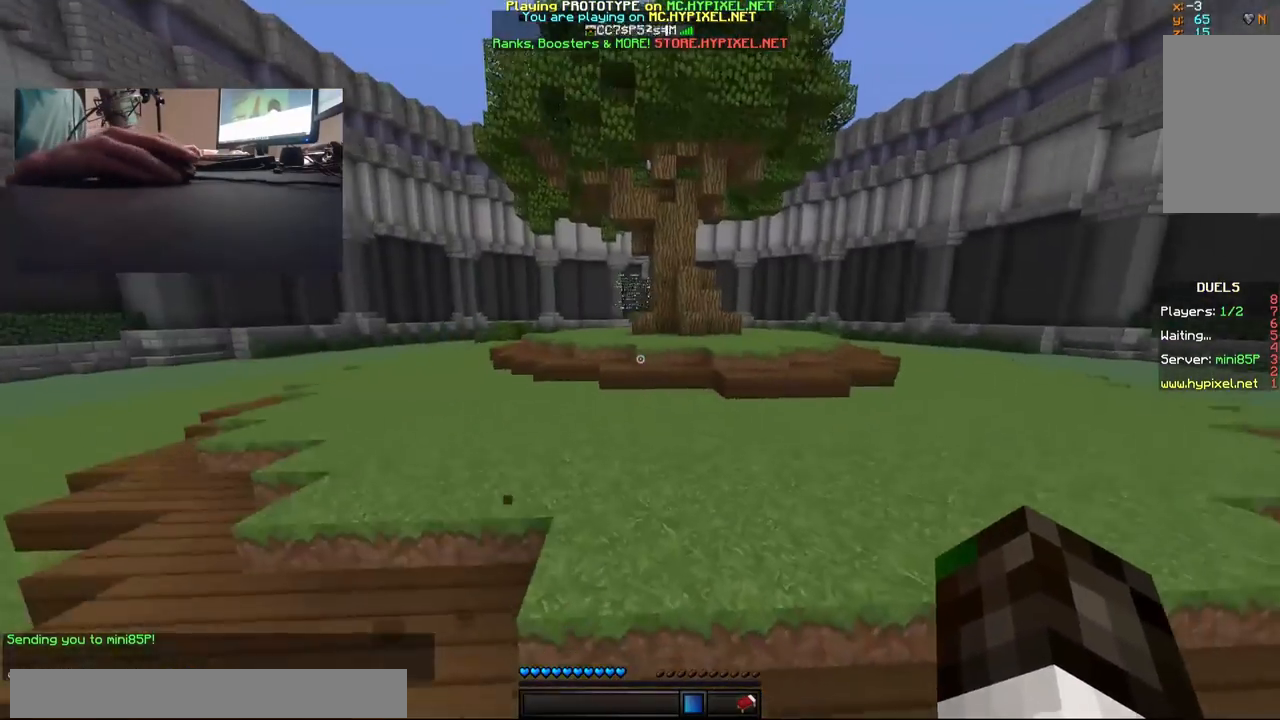
{"keys": ["w"], "mouse": [], "events": []}
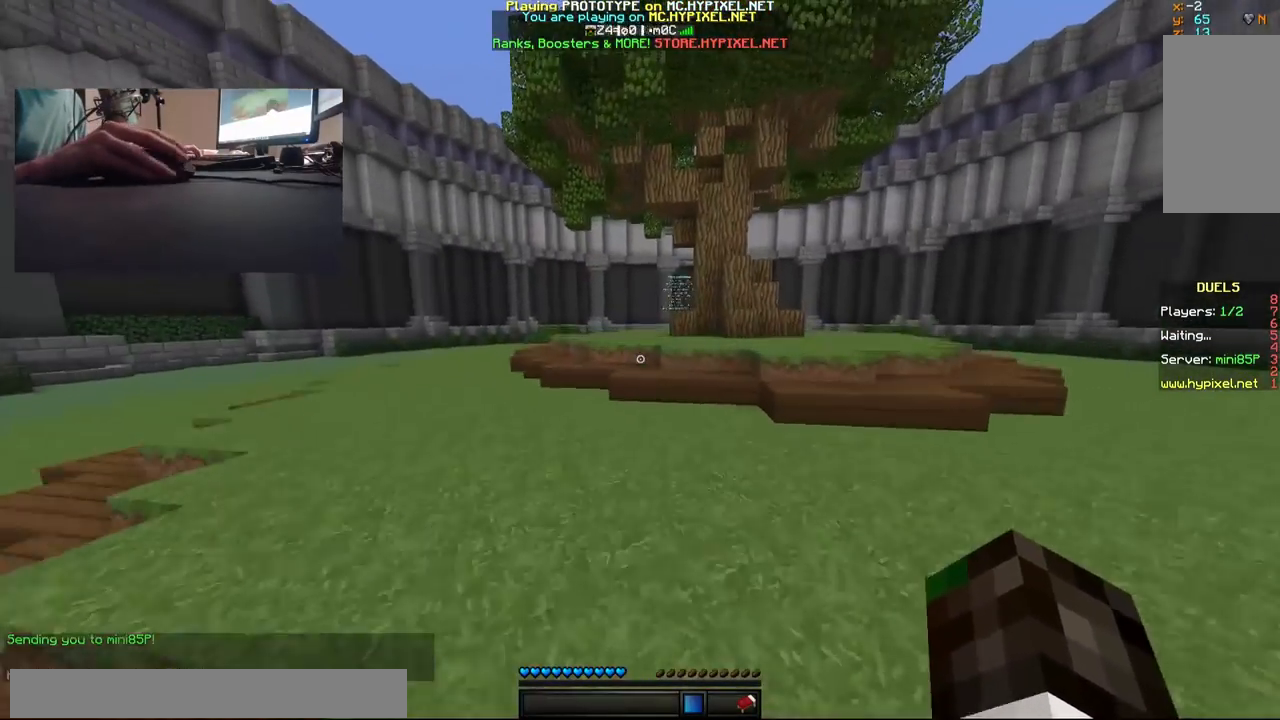
{"keys": ["w"], "mouse": [], "events": []}
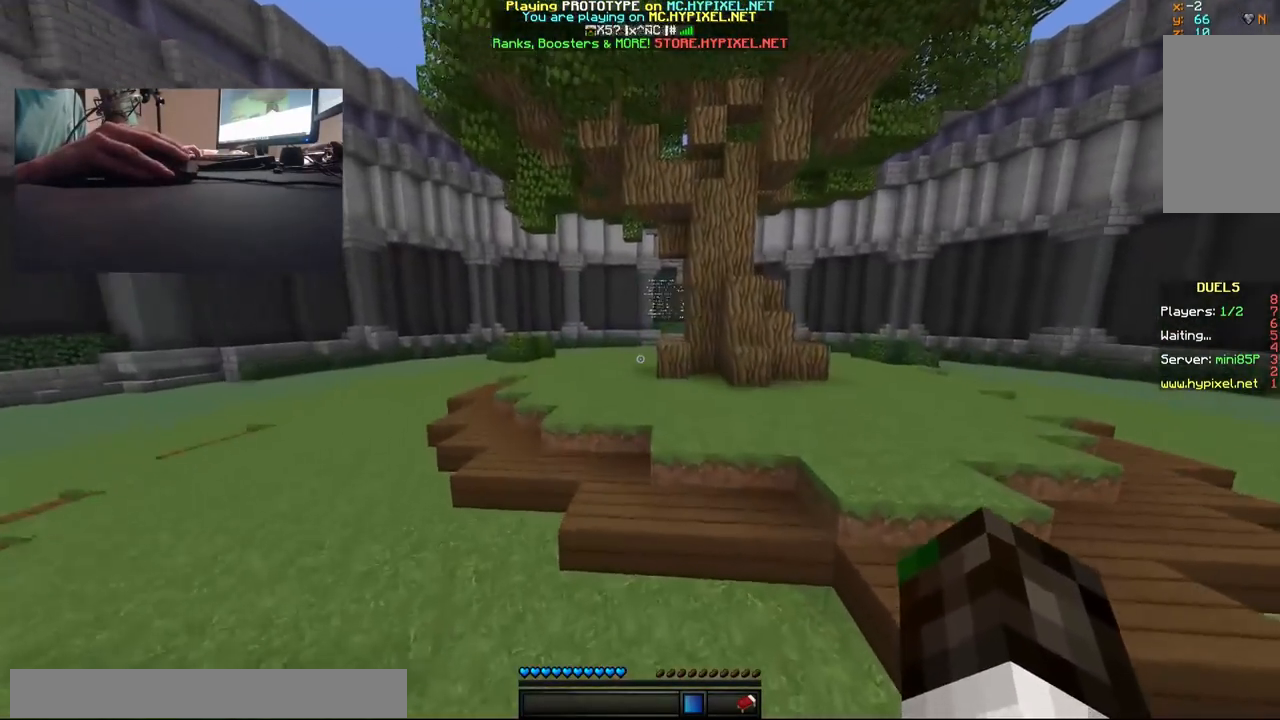
{"keys": ["w"], "mouse": [], "events": []}
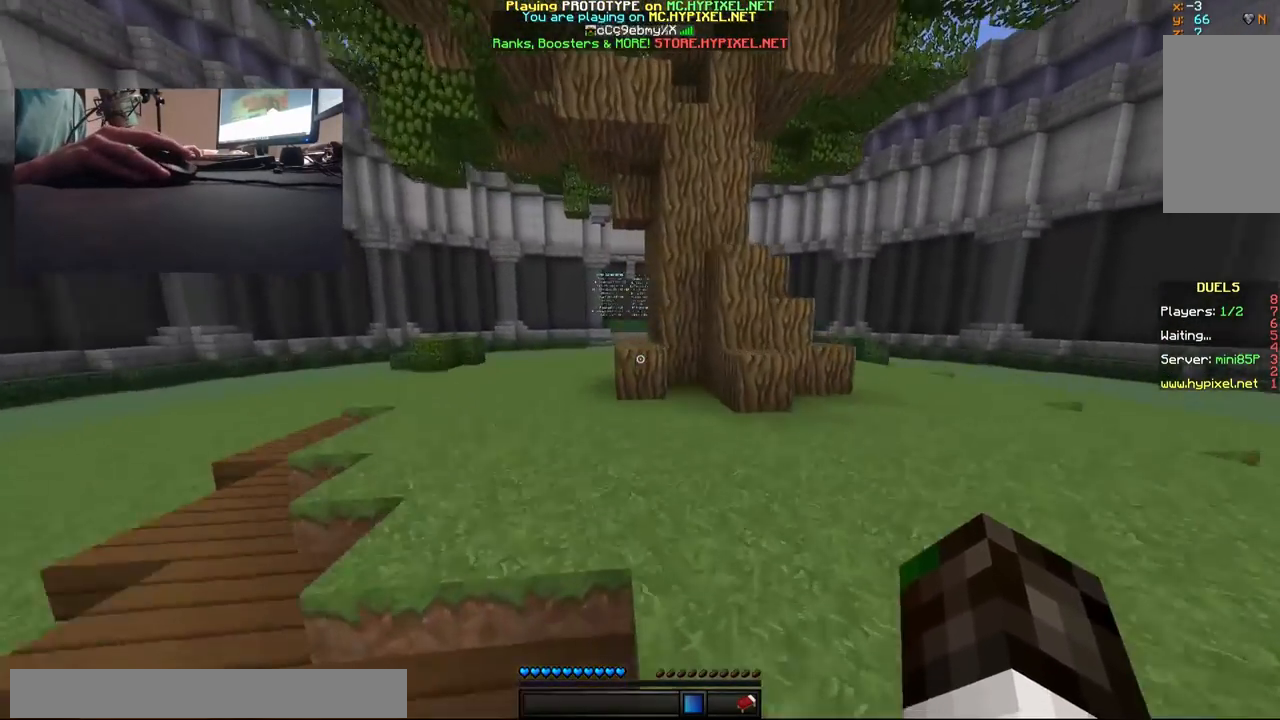
{"keys": ["w"], "mouse": [], "events": []}
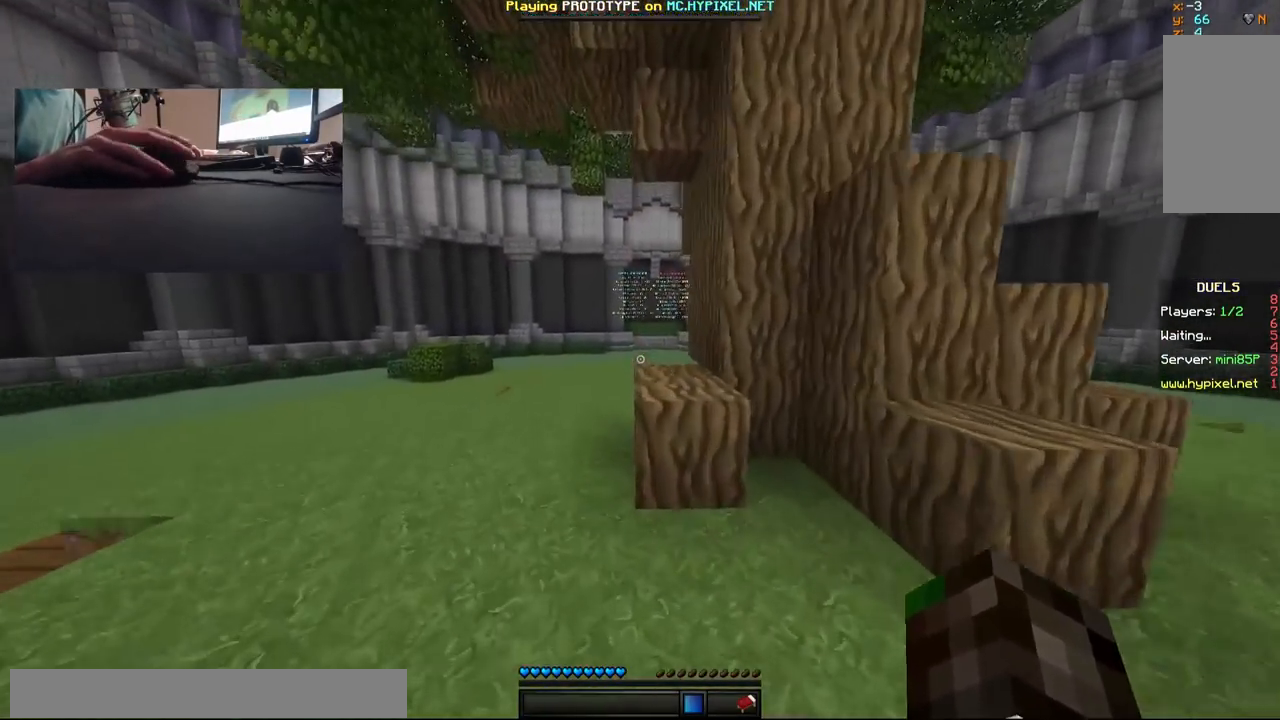
{"keys": ["d", "w"], "mouse": [], "events": [[167, "a", "down"], [267, "a", "up"], [267, "d", "down"]]}
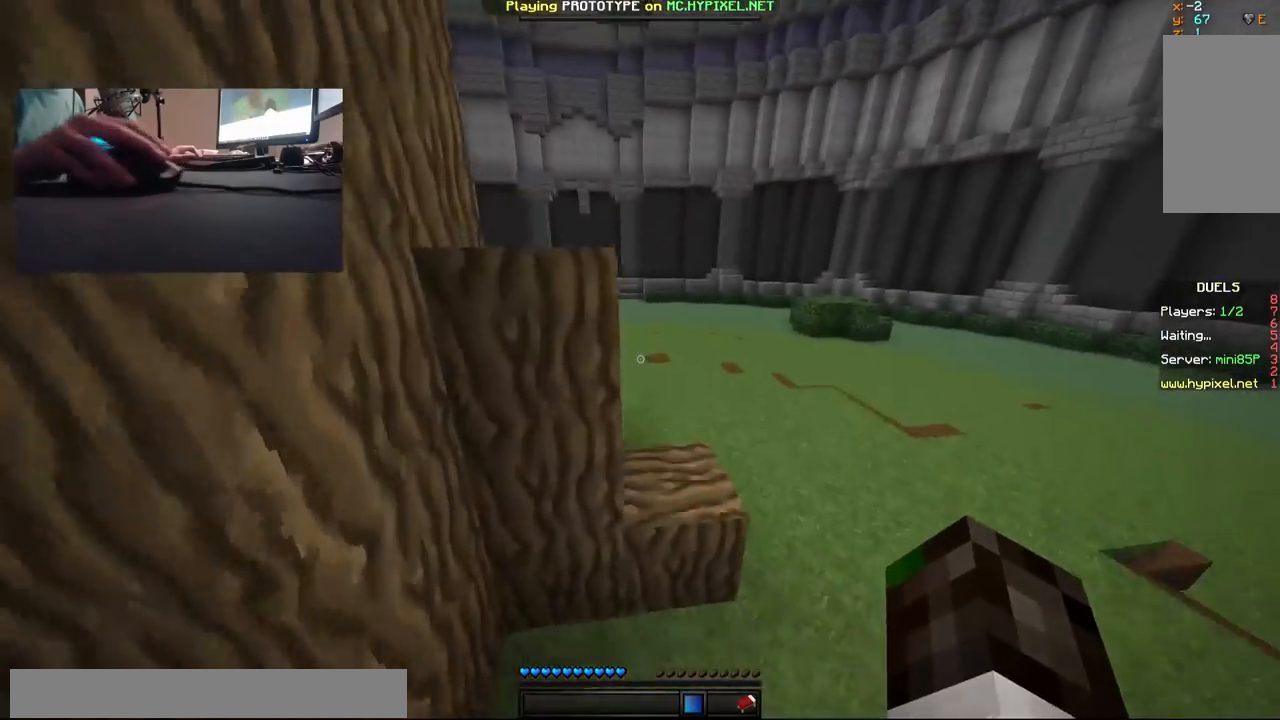
{"keys": ["d", "w"], "mouse": [], "events": []}
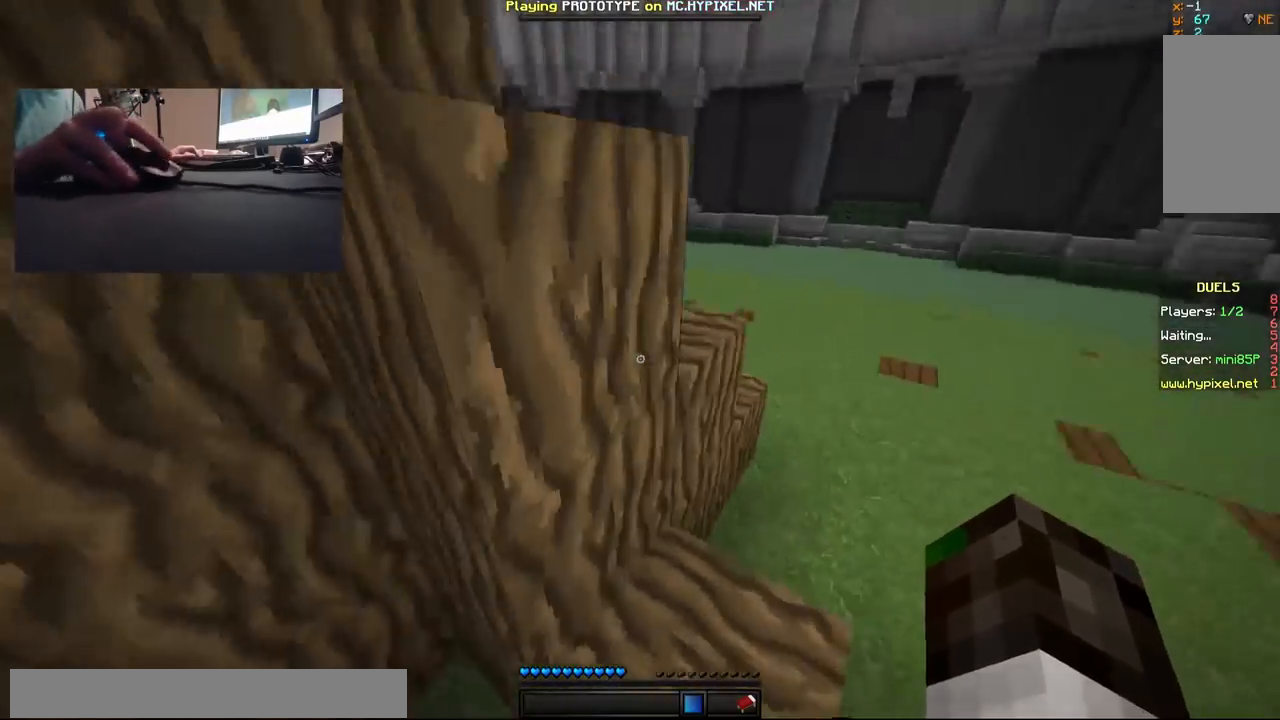
{"keys": ["d", "w"], "mouse": [], "events": [[83, "d", "up"], [283, "d", "down"]]}
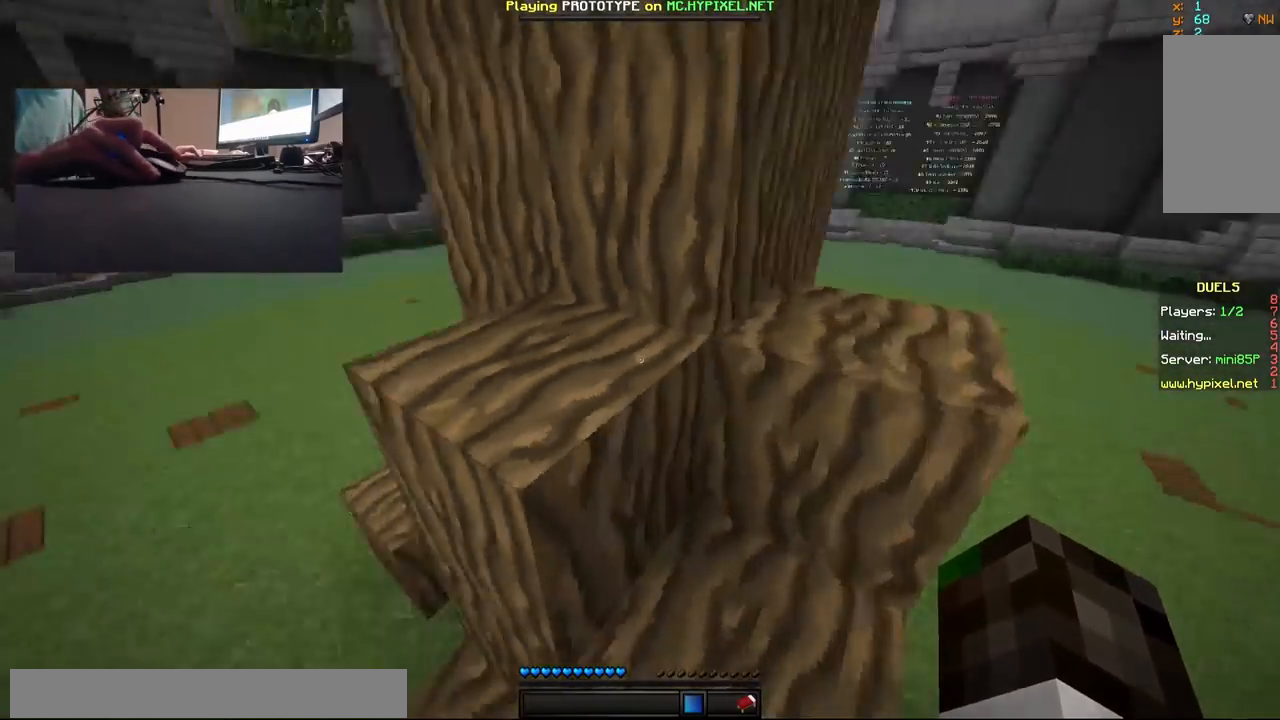
{"keys": ["a", "w"], "mouse": [], "events": [[33, "d", "up"], [83, "a", "down"]]}
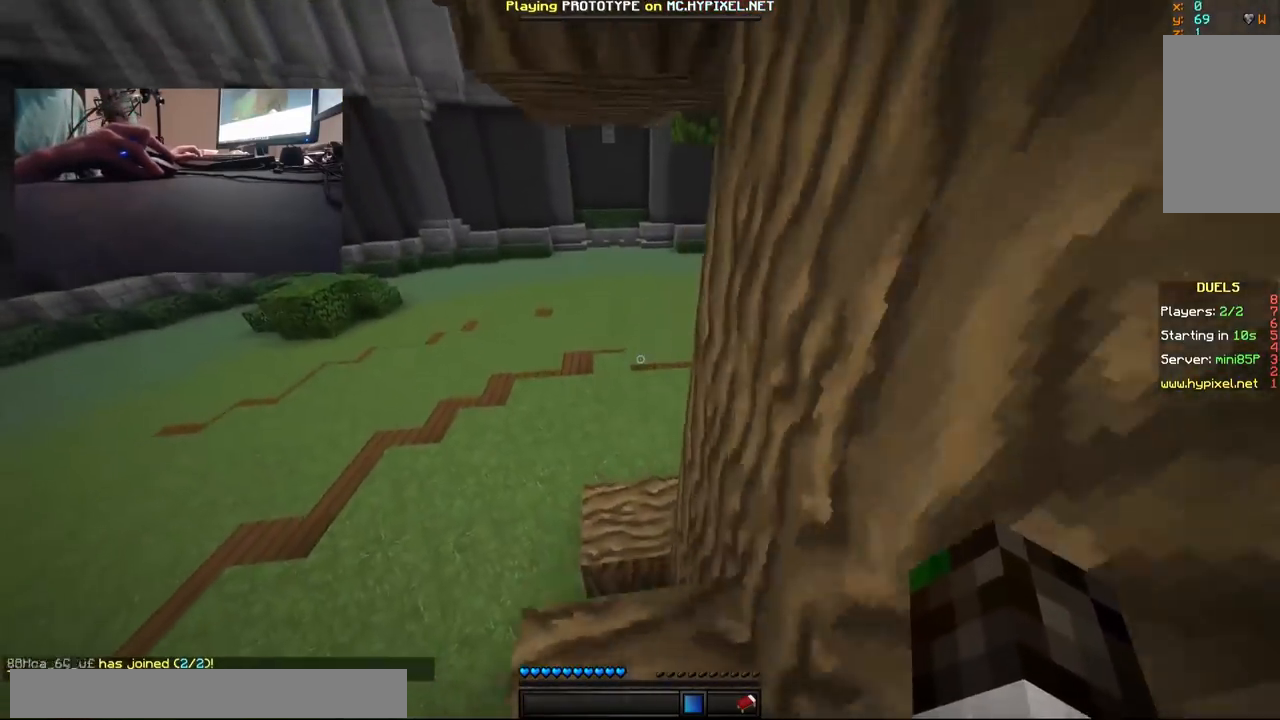
{"keys": ["d", "w"], "mouse": [], "events": [[83, "a", "up"], [333, "a", "down"], [500, "a", "up"], [500, "d", "down"]]}